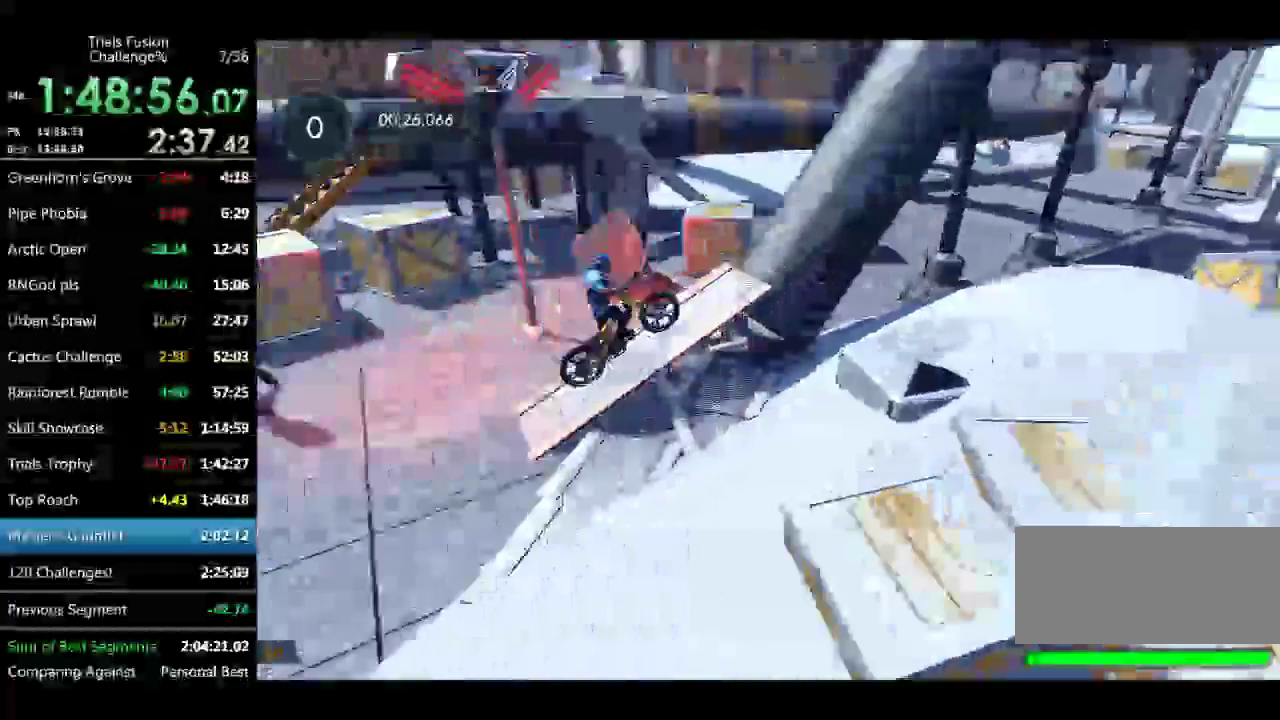
Gameplay with a controller (Xbox layout); each line is a JSON object with the inputs held at the frame after it. "events" lists button and stick changes between this image and that frame as [ms after this image, input, new state], when the widget could be followed in between. Not read: L3 R3 TOUCHPAD X.
{"buttons": ["R2"], "left_stick": "right", "events": [[499, "left_stick", "right"]]}
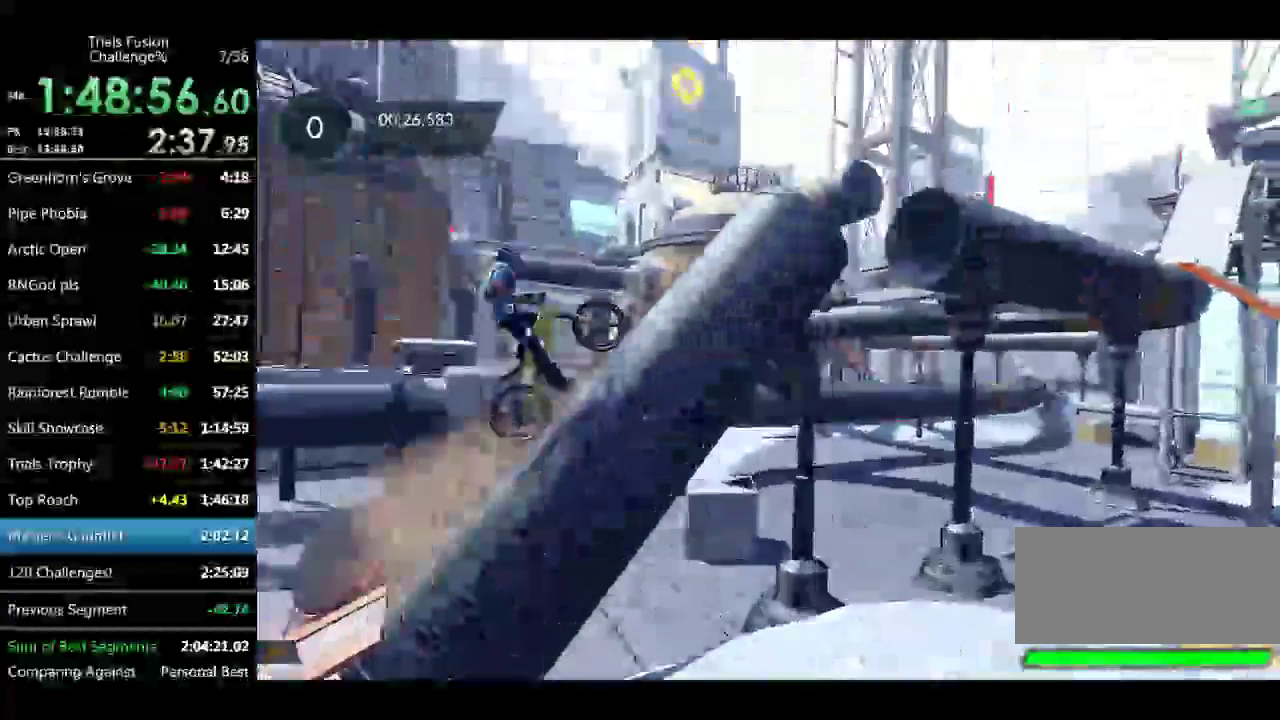
{"buttons": ["R2"], "left_stick": "right"}
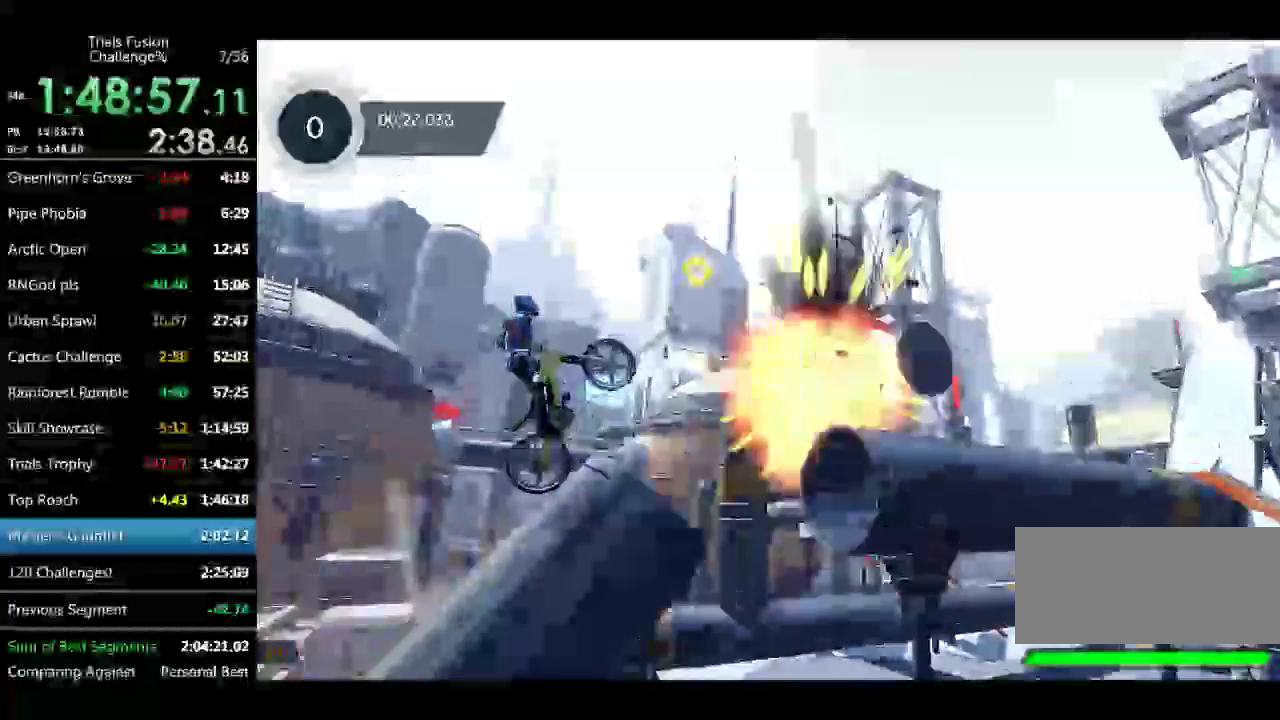
{"buttons": [], "left_stick": "center", "events": [[125, "left_stick", "center"], [167, "R2", "up"]]}
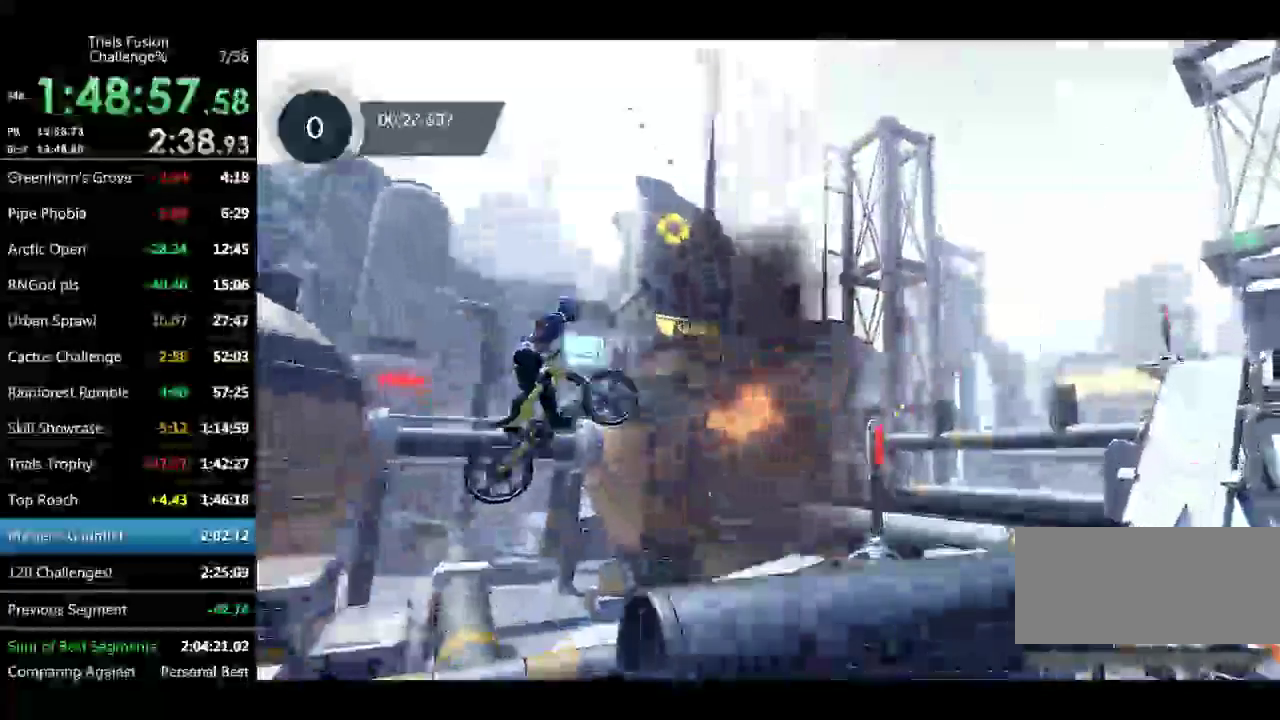
{"buttons": ["R2"], "left_stick": "center", "events": [[42, "left_stick", "left"], [167, "left_stick", "center"], [333, "left_stick", "left"], [457, "left_stick", "center"], [499, "R2", "down"]]}